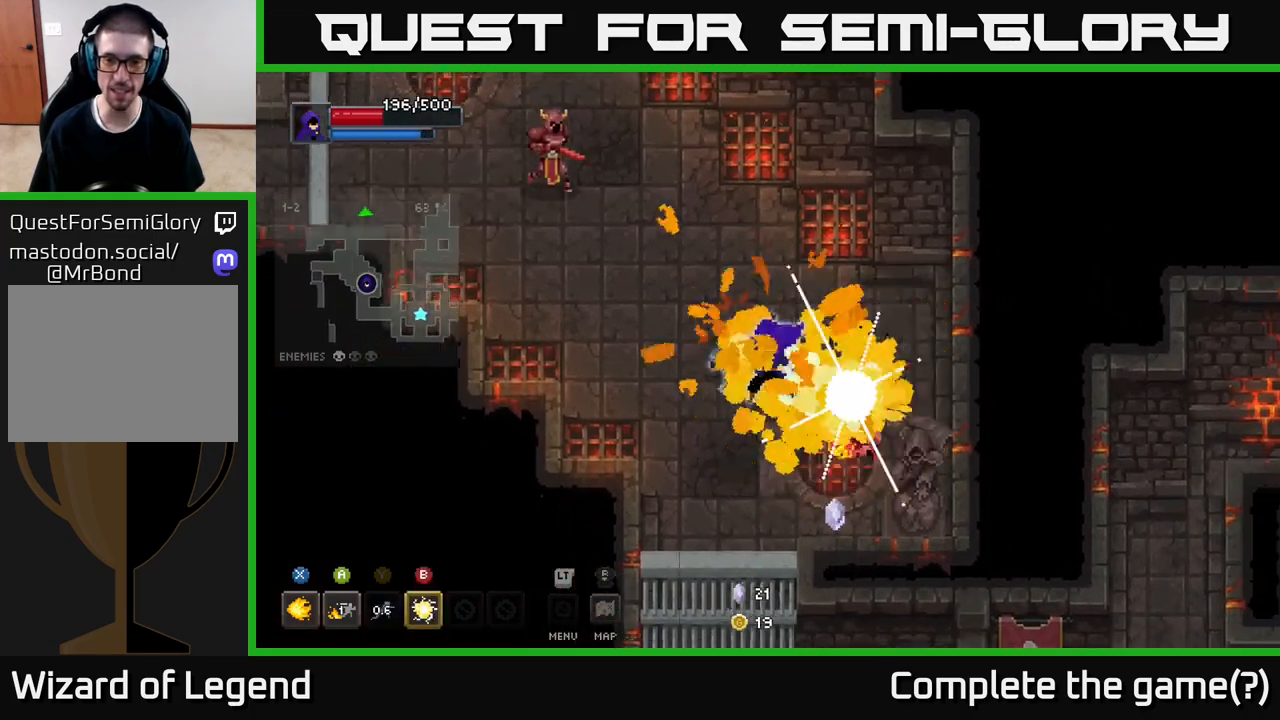
Gameplay with a controller (Xbox layout); each line is a JSON object with the inputs held at the frame after it. "events" lists button and stick changes between this image and that frame as [ms after this image, input, new state], when the widget could be followed in between.
{"buttons": [], "left_stick": "up-left", "right_stick": "center", "events": [[117, "X", "up"], [133, "left_stick", "down-left"], [233, "left_stick", "up-left"], [367, "B", "down"], [450, "B", "up"]]}
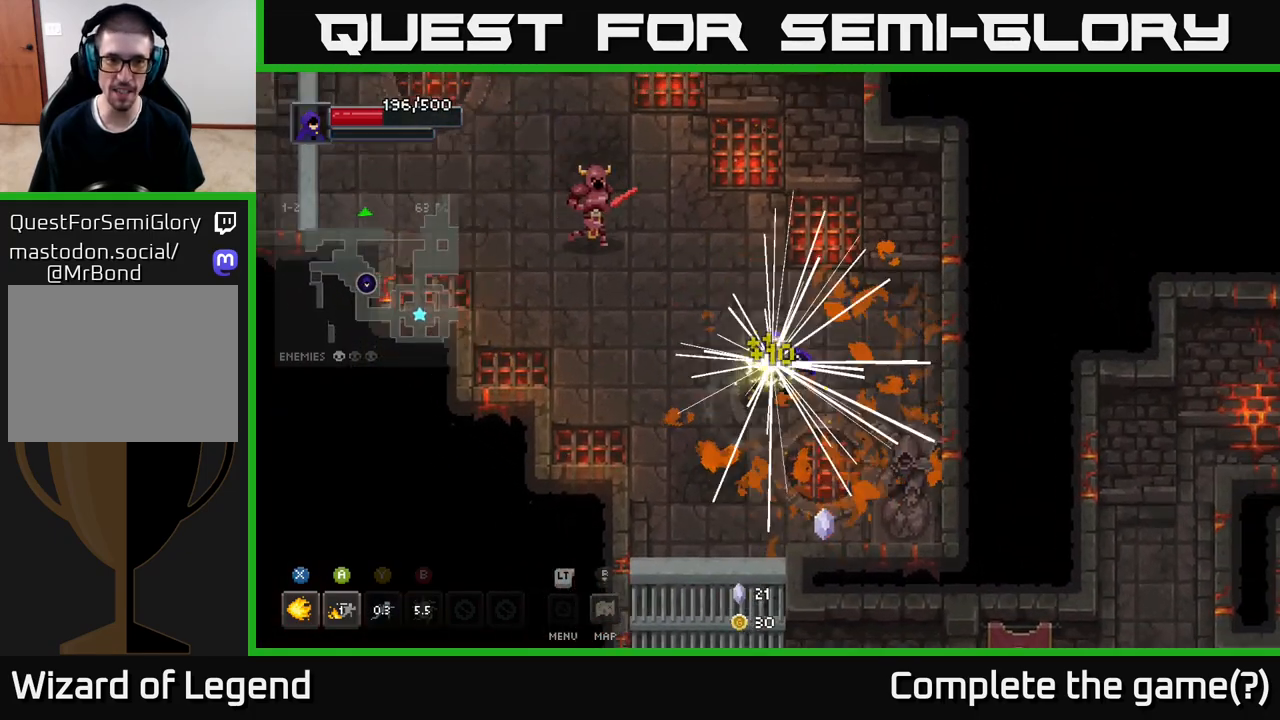
{"buttons": [], "left_stick": "up-left", "right_stick": "center", "events": []}
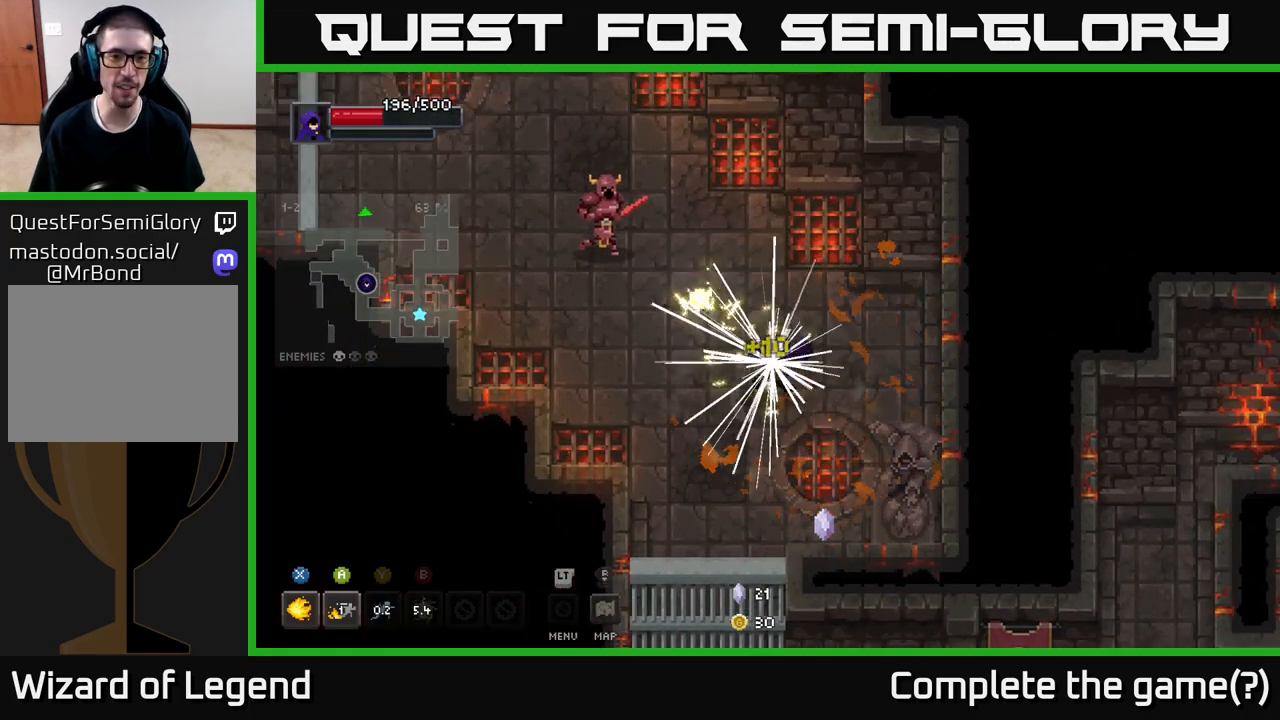
{"buttons": [], "left_stick": "down-right", "right_stick": "center", "events": [[200, "left_stick", "down-right"]]}
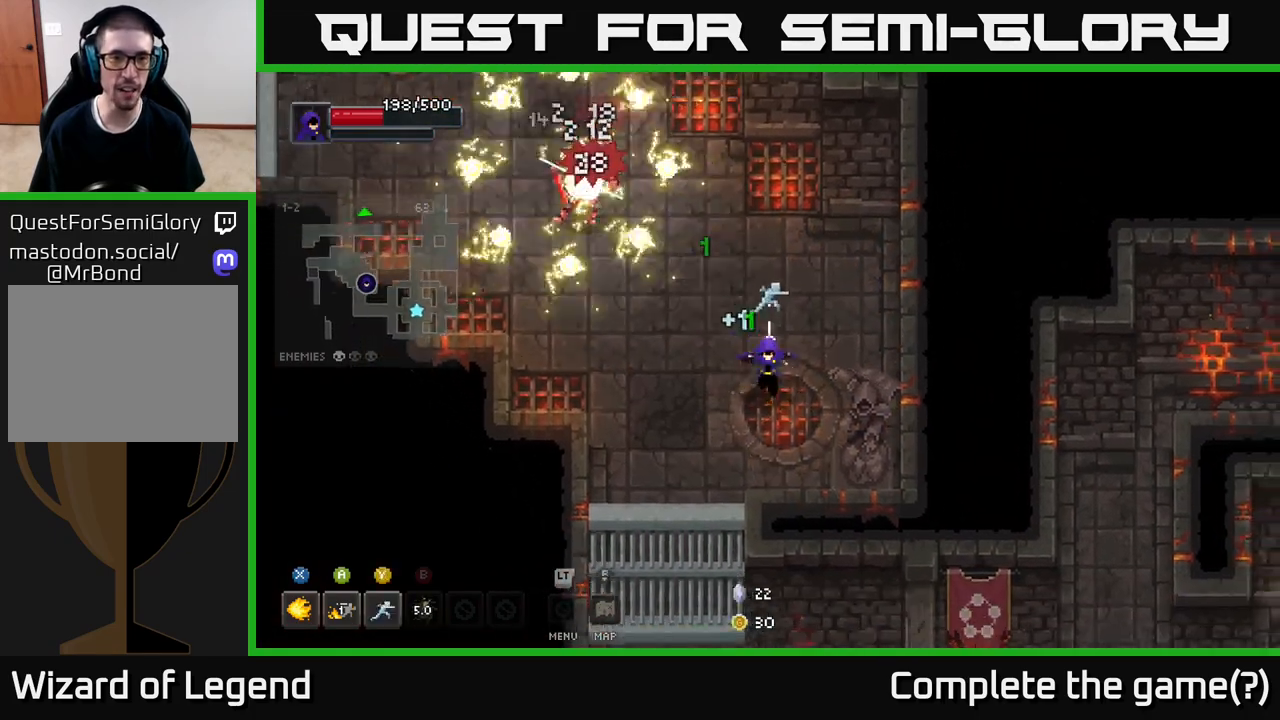
{"buttons": [], "left_stick": "up-left", "right_stick": "center", "events": [[33, "left_stick", "down-left"], [133, "left_stick", "up-left"]]}
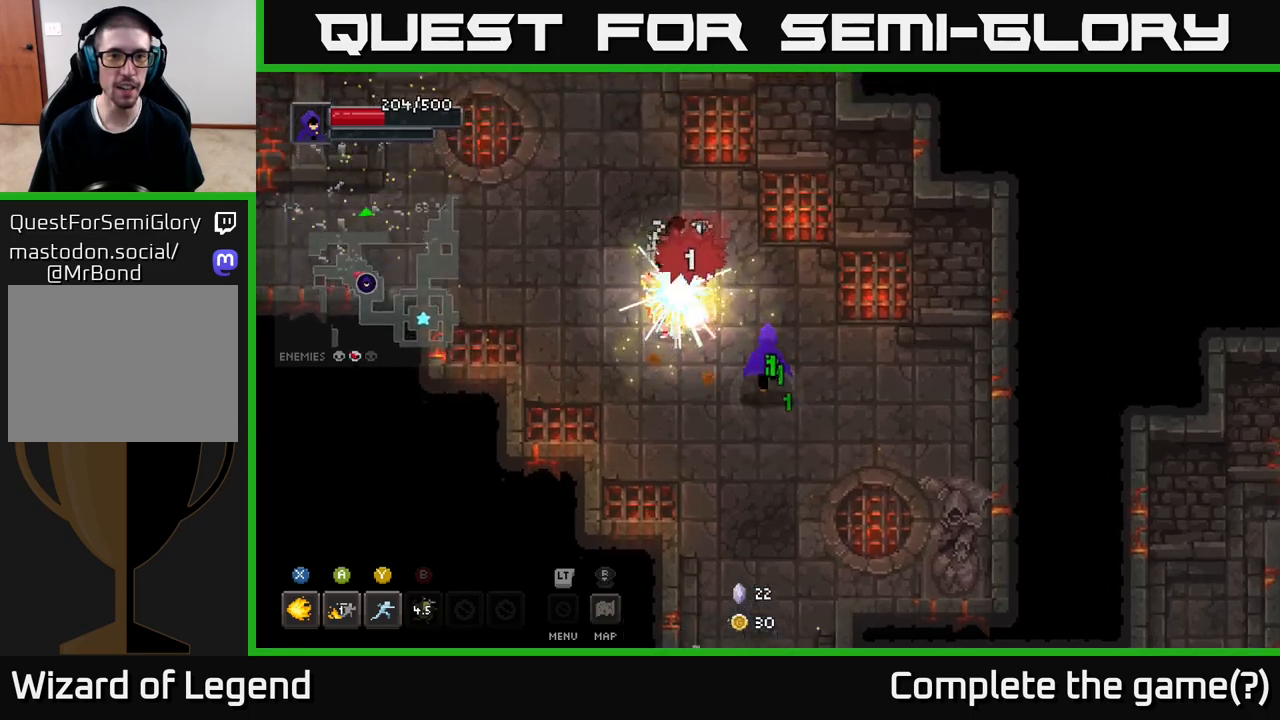
{"buttons": [], "left_stick": "up-left", "right_stick": "center", "events": [[200, "left_stick", "up-right"], [350, "left_stick", "up-left"]]}
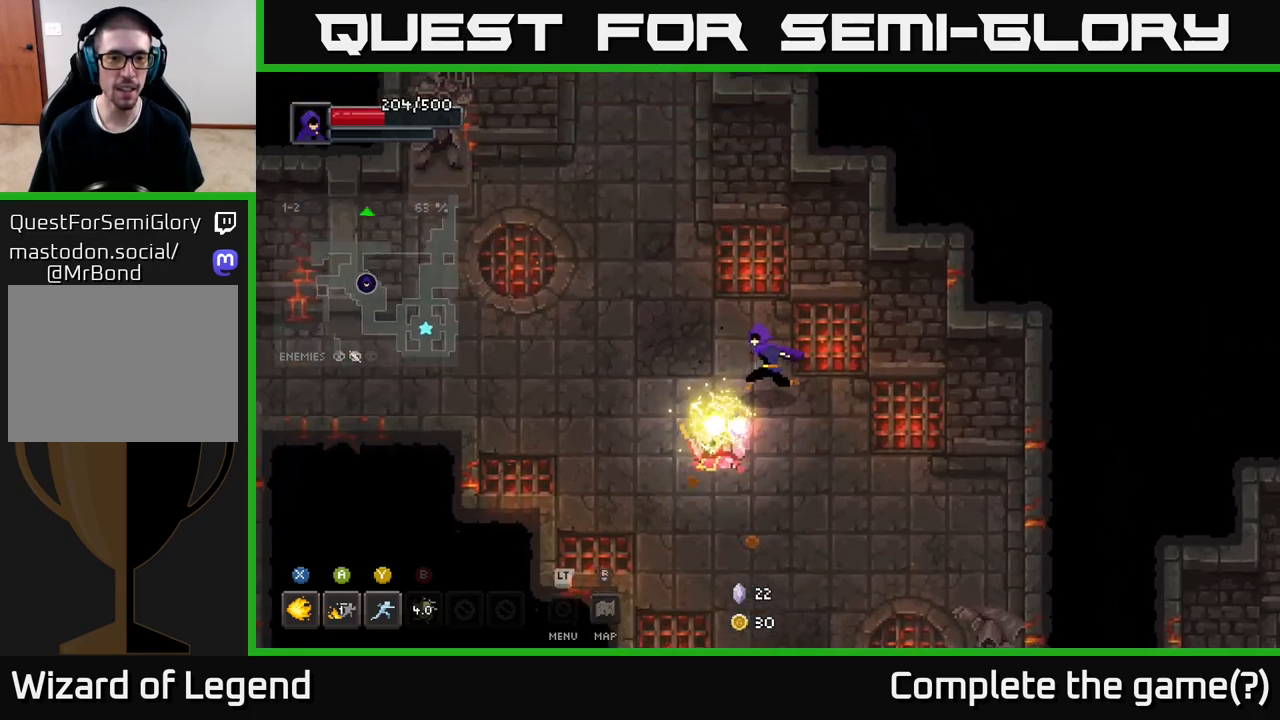
{"buttons": [], "left_stick": "up-left", "right_stick": "center", "events": [[100, "left_stick", "left"], [417, "left_stick", "up-left"]]}
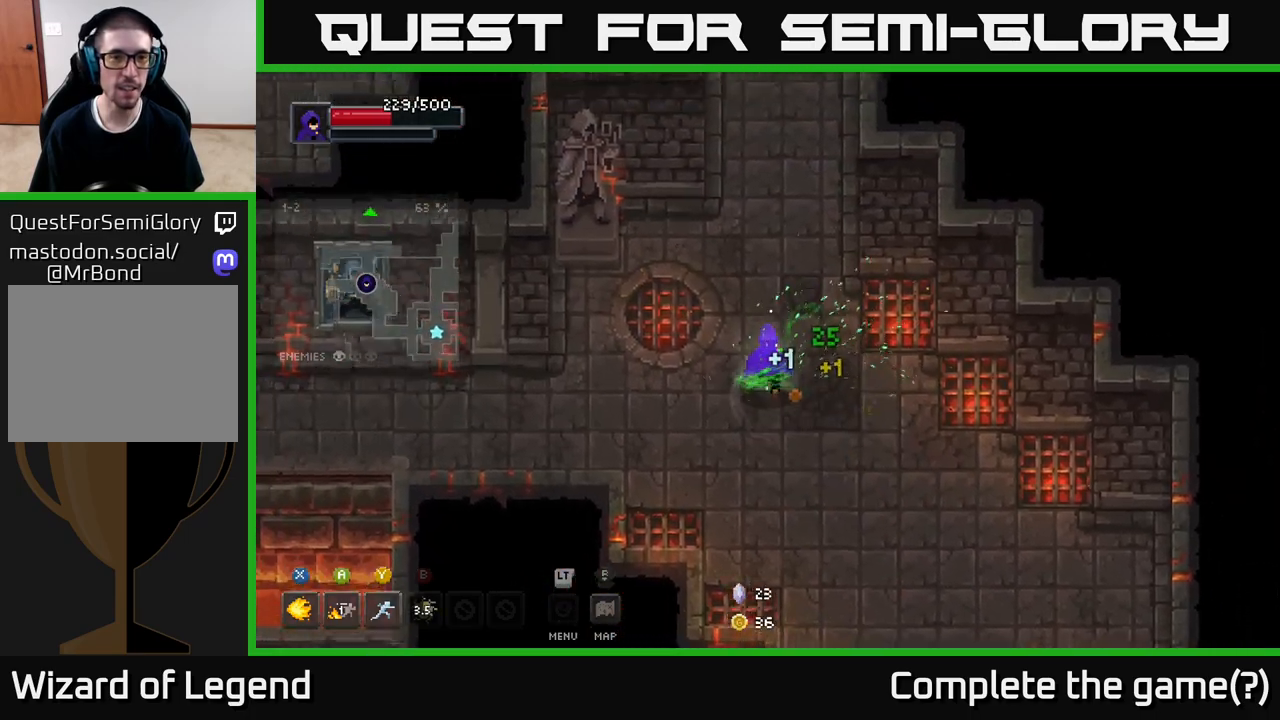
{"buttons": [], "left_stick": "up", "right_stick": "center", "events": [[150, "left_stick", "up"]]}
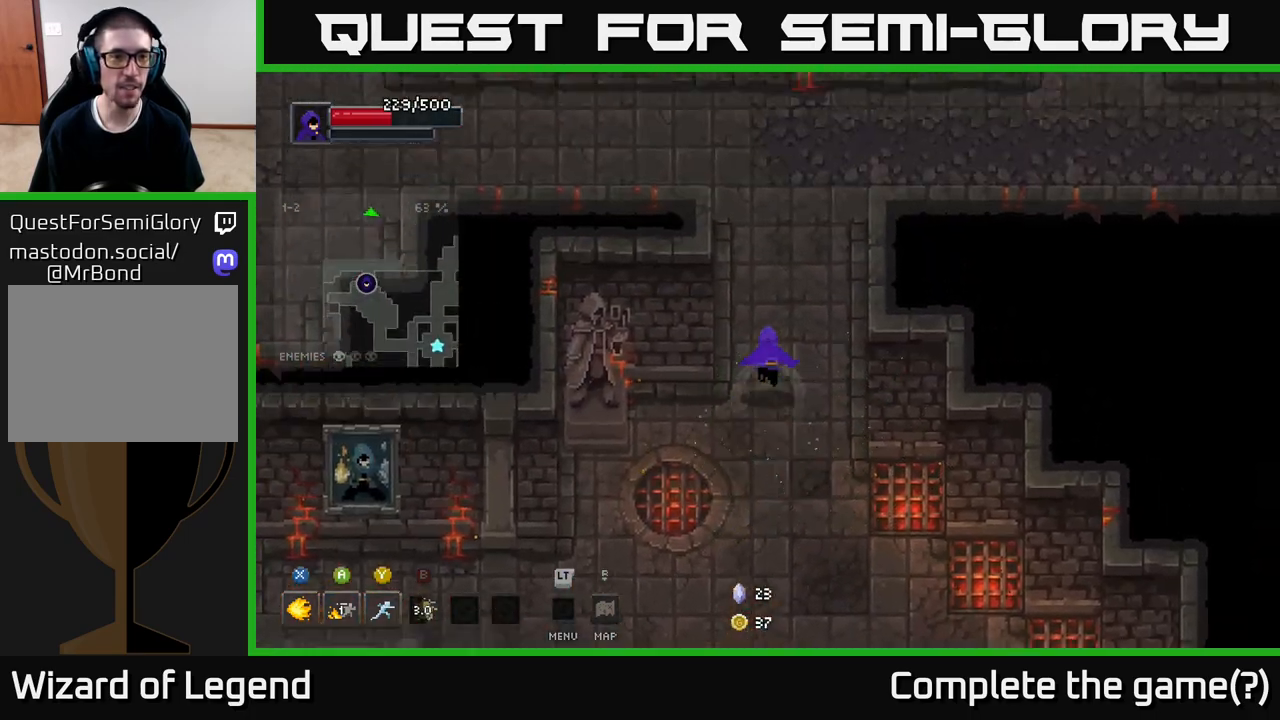
{"buttons": [], "left_stick": "up-right", "right_stick": "center", "events": [[400, "left_stick", "up-right"]]}
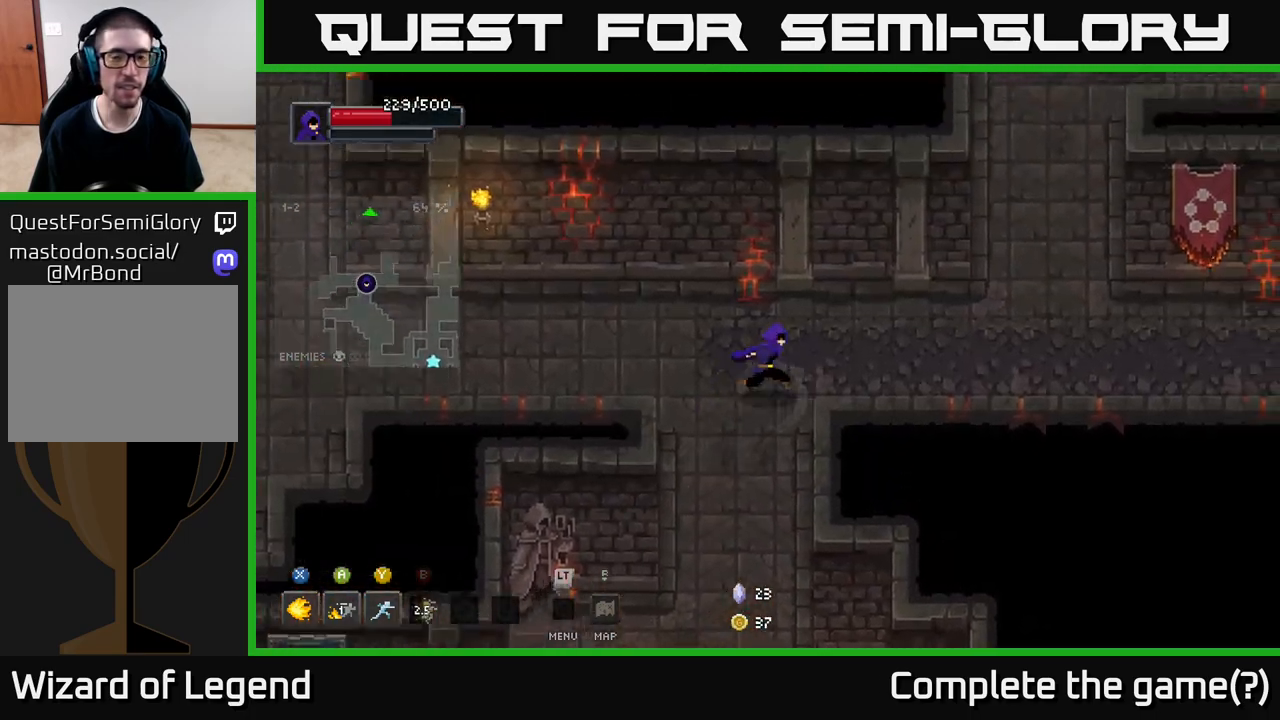
{"buttons": [], "left_stick": "right", "right_stick": "center", "events": [[100, "left_stick", "right"]]}
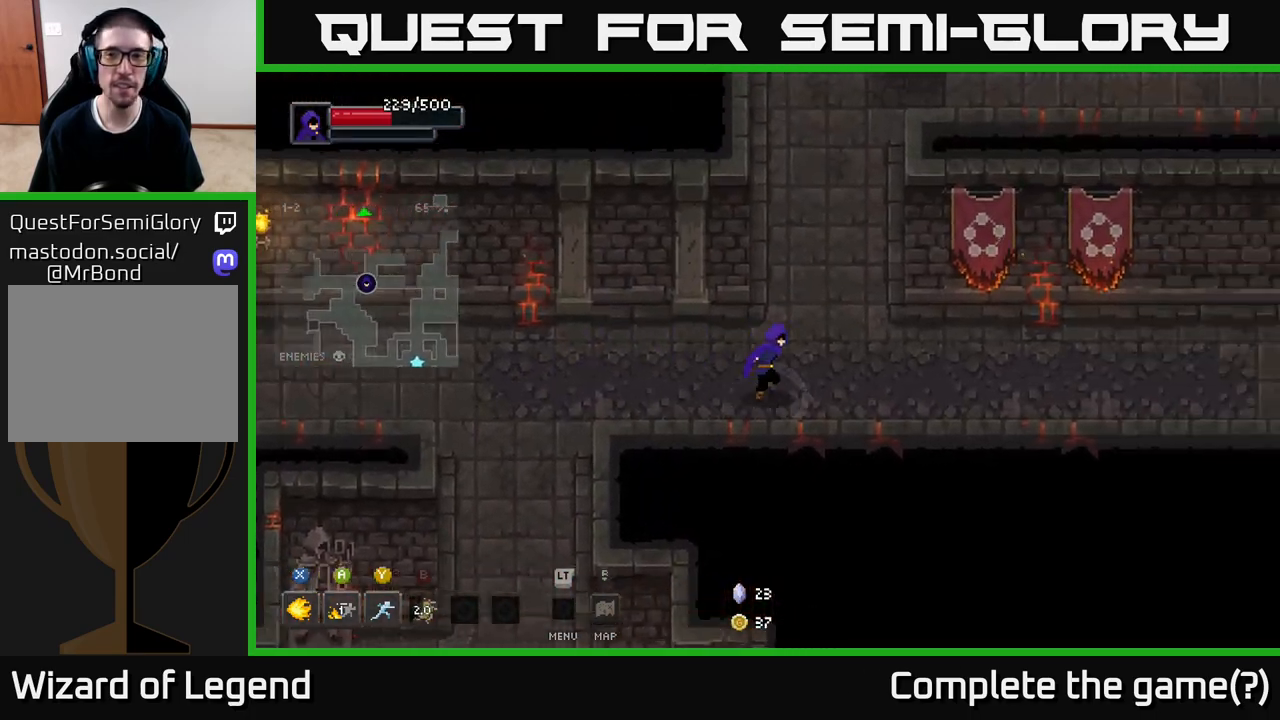
{"buttons": [], "left_stick": "up", "right_stick": "center", "events": [[167, "left_stick", "up"]]}
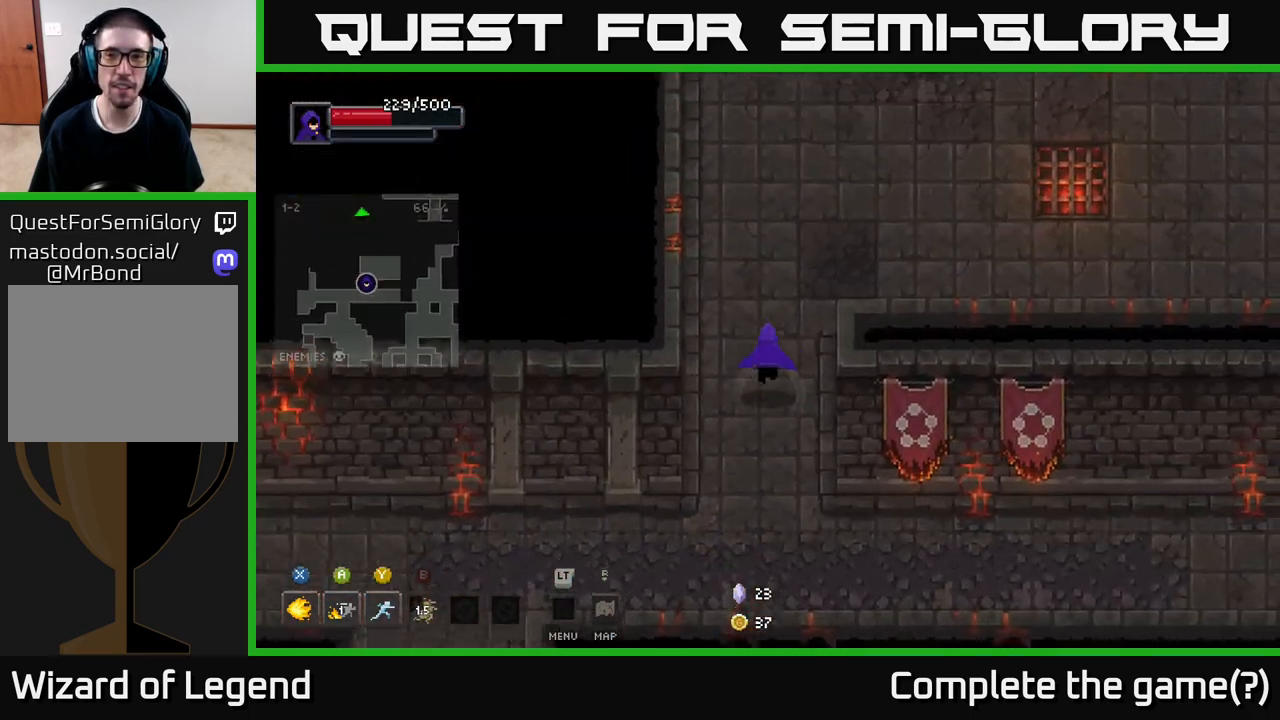
{"buttons": [], "left_stick": "up-right", "right_stick": "center", "events": [[200, "left_stick", "up-right"]]}
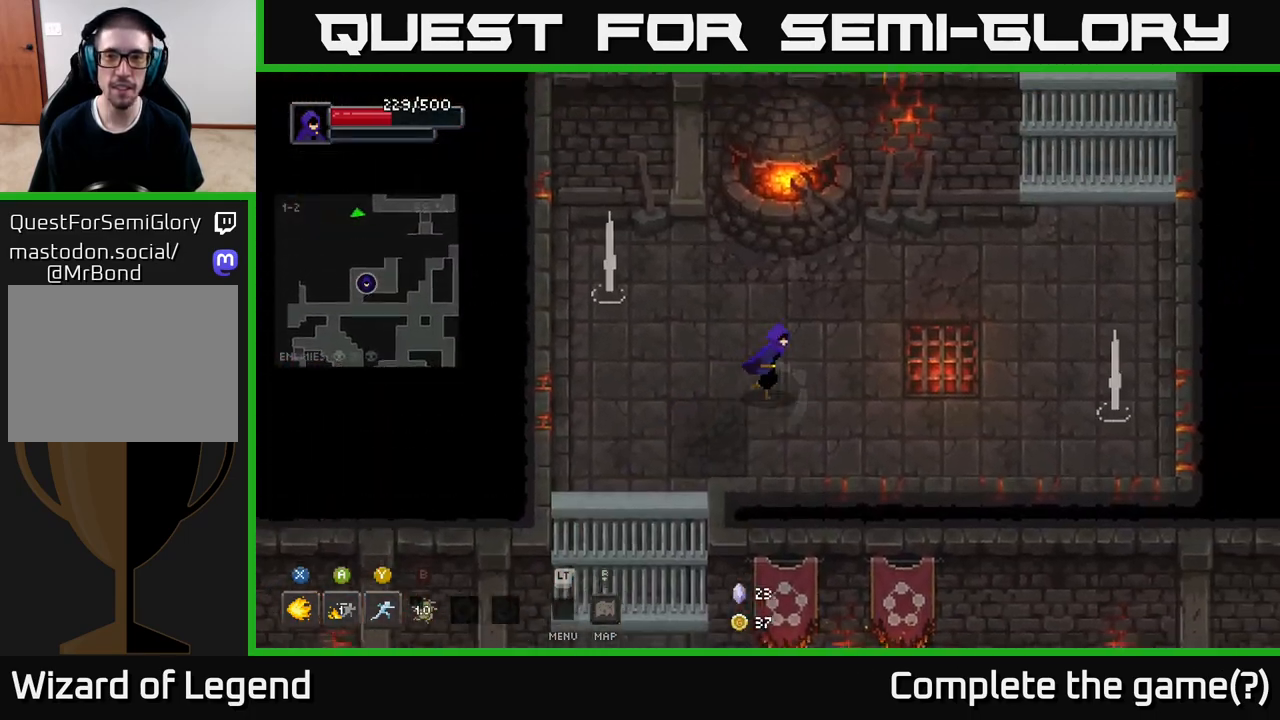
{"buttons": [], "left_stick": "down-right", "right_stick": "center", "events": [[150, "left_stick", "right"], [467, "left_stick", "down-right"]]}
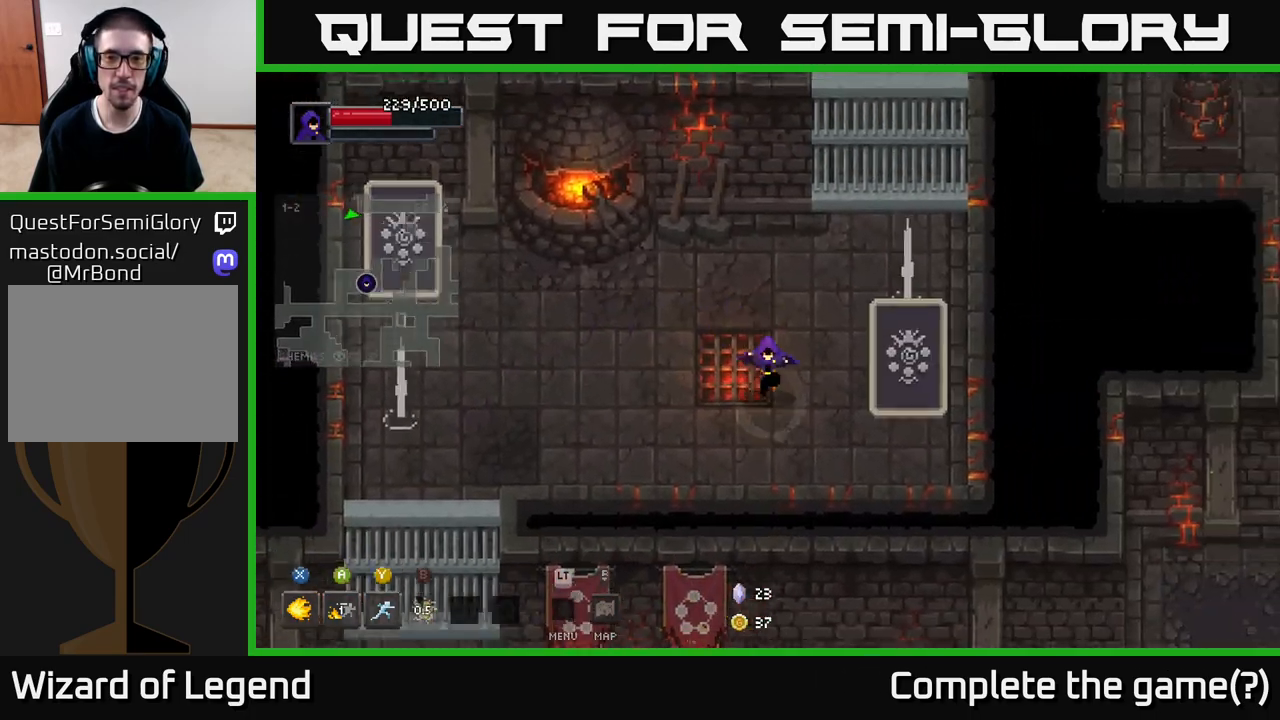
{"buttons": [], "left_stick": "down-left", "right_stick": "center", "events": [[33, "left_stick", "down"], [217, "left_stick", "left"], [467, "left_stick", "down-left"]]}
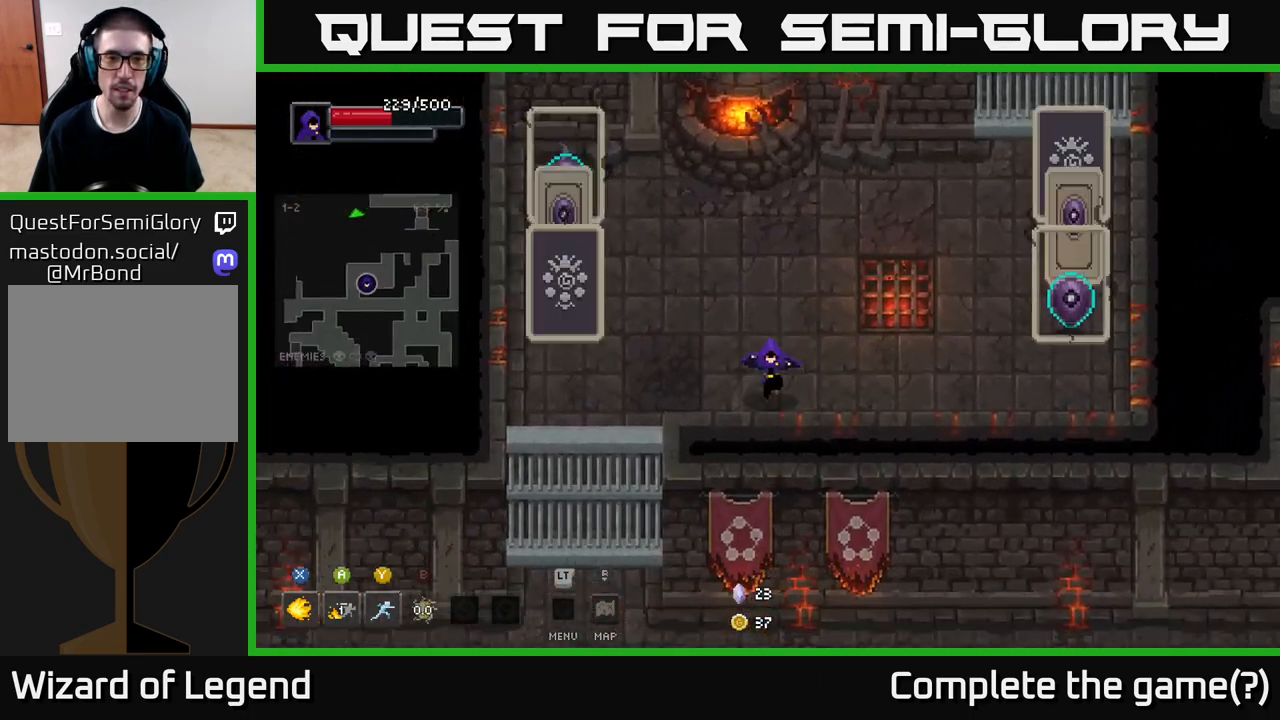
{"buttons": [], "left_stick": "up-left", "right_stick": "center", "events": [[300, "left_stick", "up-left"], [400, "Y", "down"], [483, "Y", "up"]]}
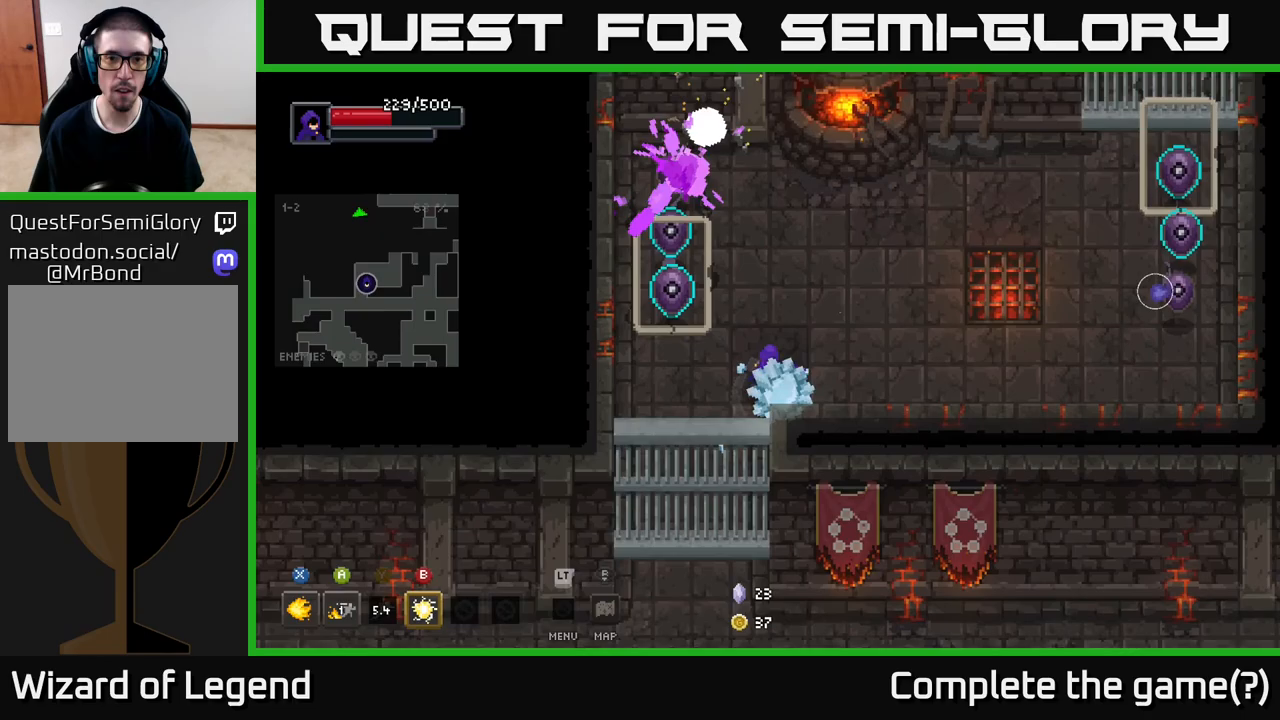
{"buttons": ["X"], "left_stick": "down", "right_stick": "center", "events": [[383, "left_stick", "down-right"], [433, "left_stick", "down"], [483, "X", "down"]]}
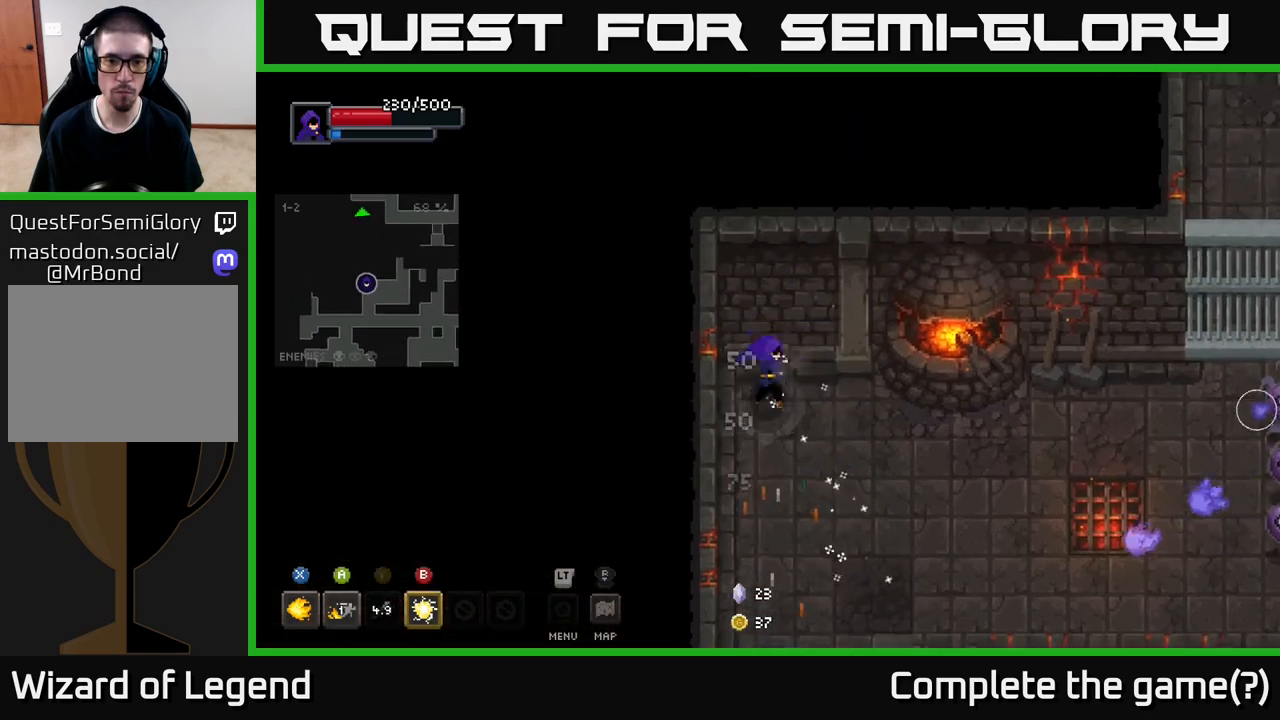
{"buttons": [], "left_stick": "down-right", "right_stick": "center", "events": [[117, "left_stick", "down-right"], [200, "X", "up"]]}
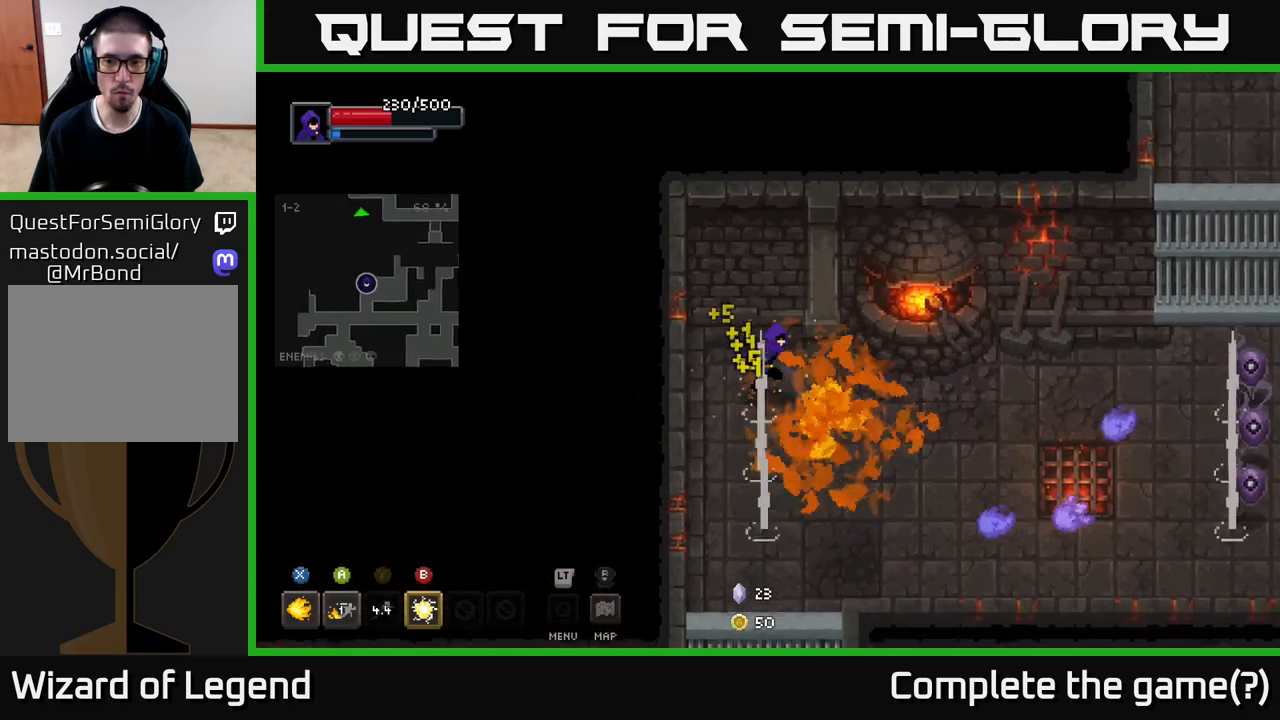
{"buttons": ["B"], "left_stick": "right", "right_stick": "center", "events": [[83, "left_stick", "right"], [483, "B", "down"]]}
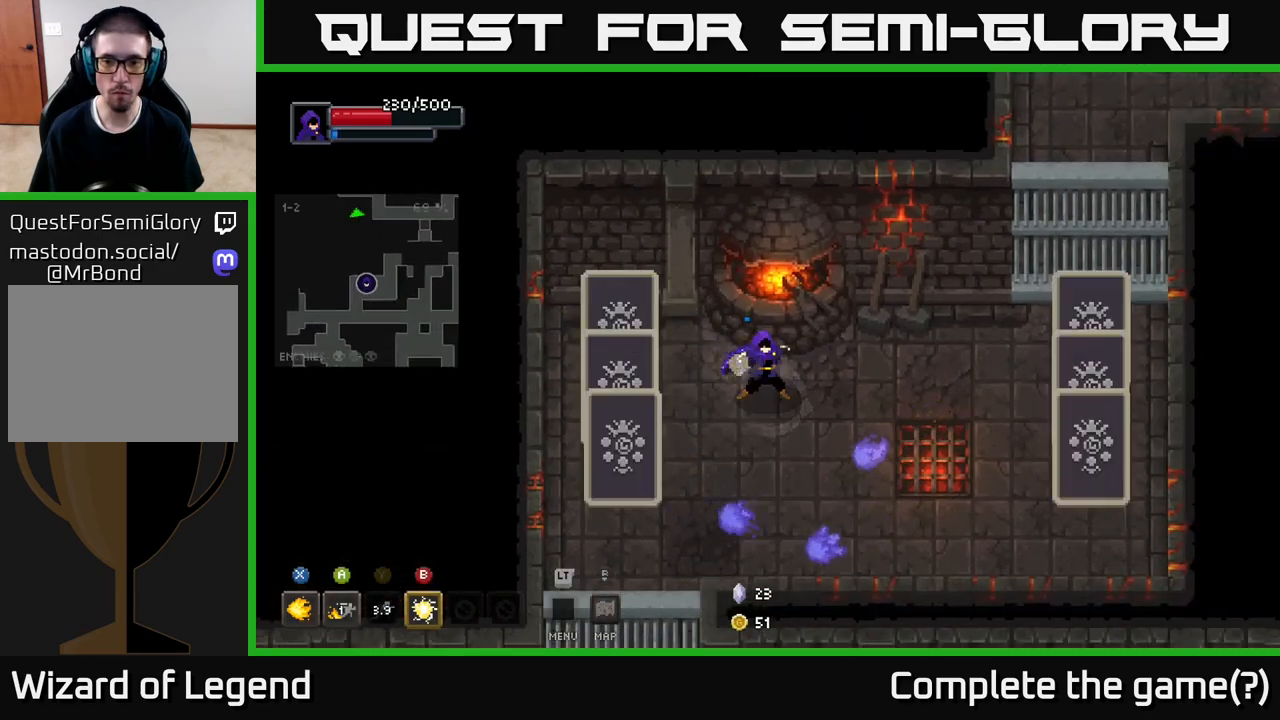
{"buttons": [], "left_stick": "down-right", "right_stick": "center", "events": [[67, "B", "up"], [367, "left_stick", "down-right"]]}
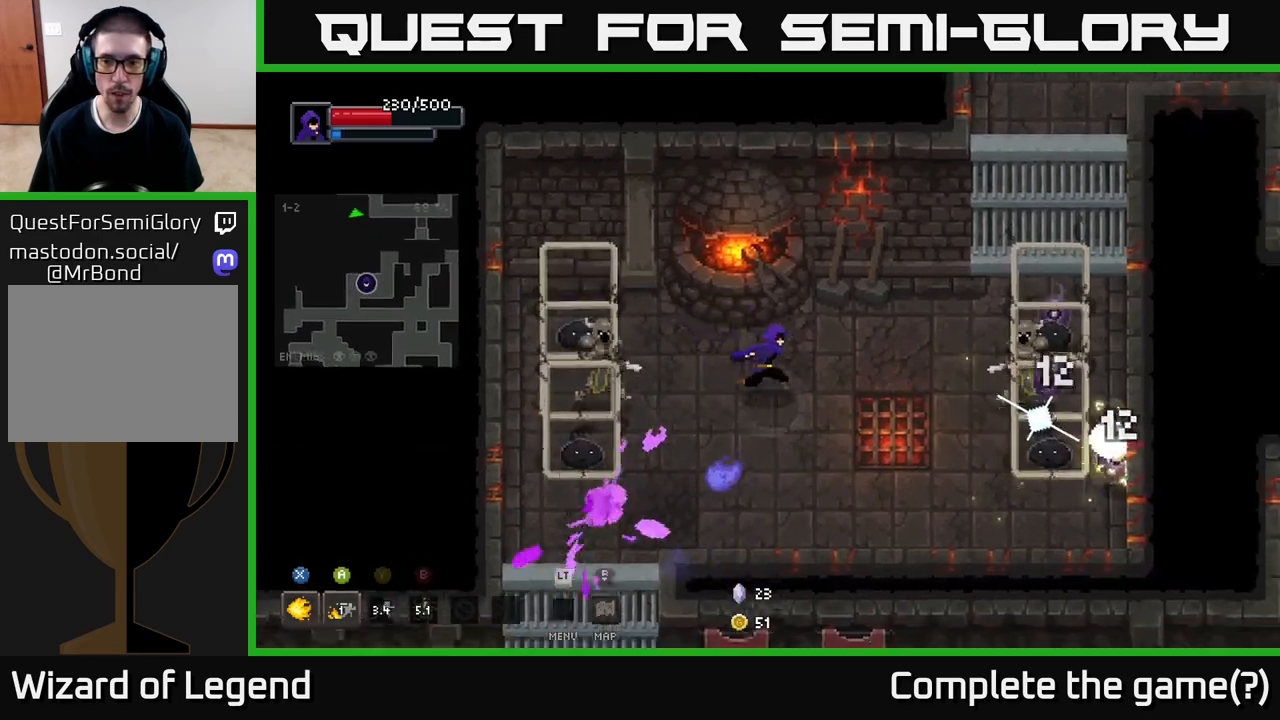
{"buttons": ["X"], "left_stick": "up-right", "right_stick": "center", "events": [[450, "X", "down"], [467, "left_stick", "up-right"]]}
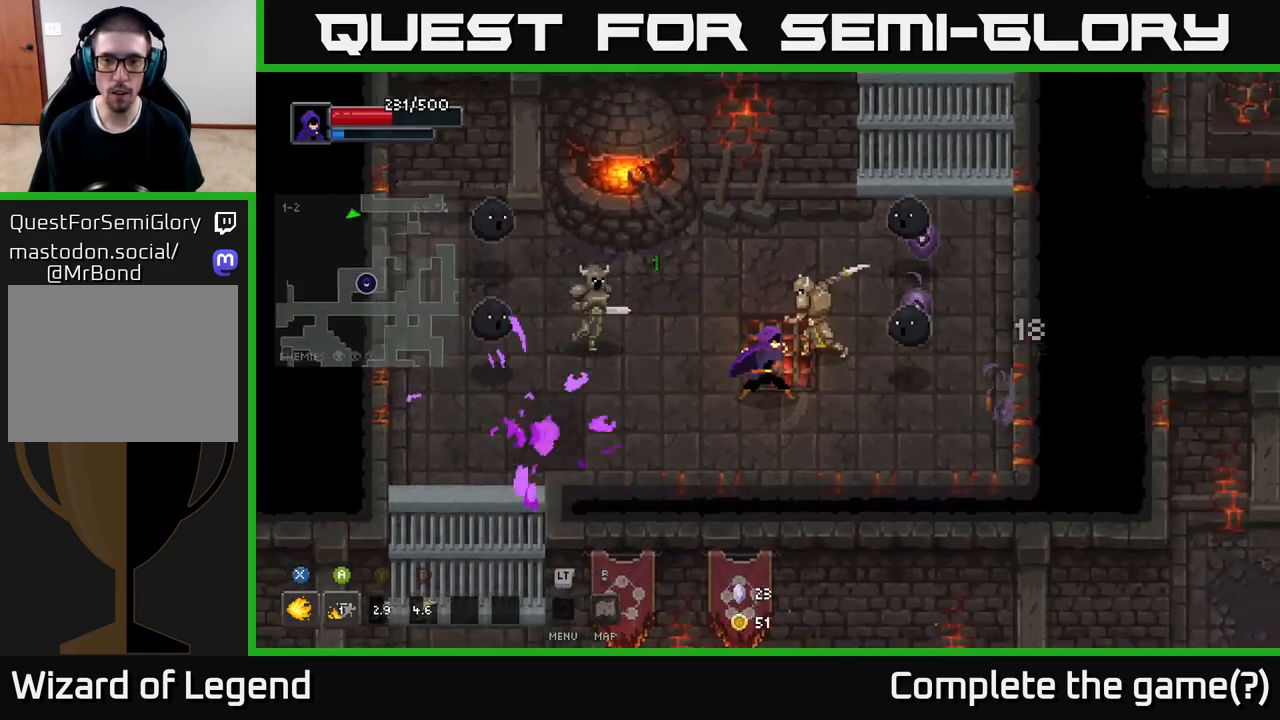
{"buttons": ["X"], "left_stick": "right", "right_stick": "center", "events": [[67, "left_stick", "right"]]}
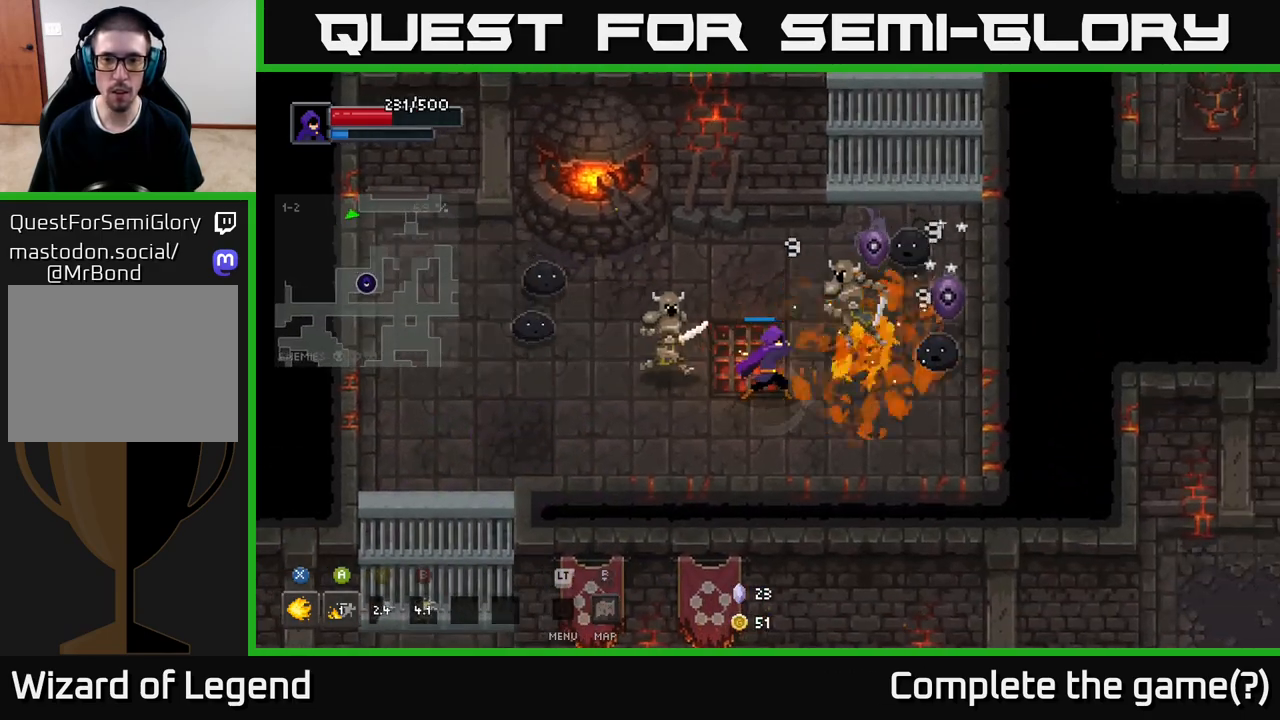
{"buttons": [], "left_stick": "down-right", "right_stick": "center", "events": [[283, "X", "up"], [300, "left_stick", "down-right"], [367, "A", "down"], [467, "A", "up"]]}
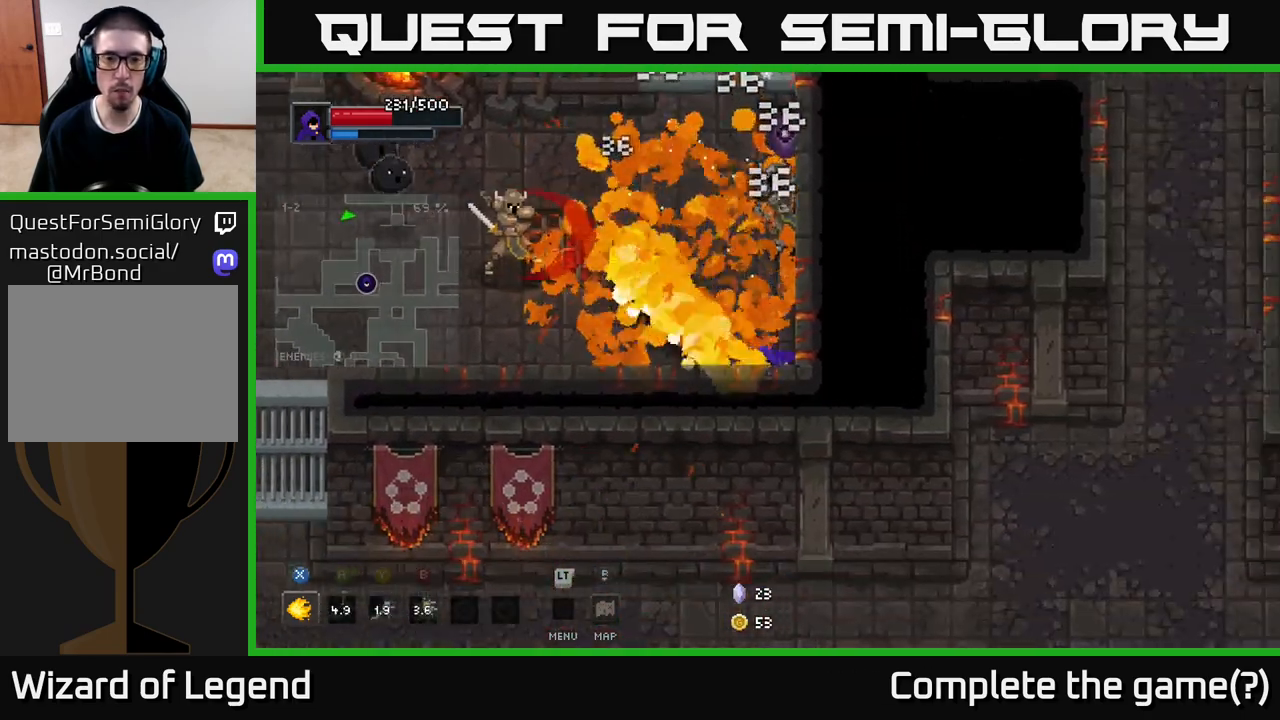
{"buttons": [], "left_stick": "left", "right_stick": "center", "events": [[250, "left_stick", "left"]]}
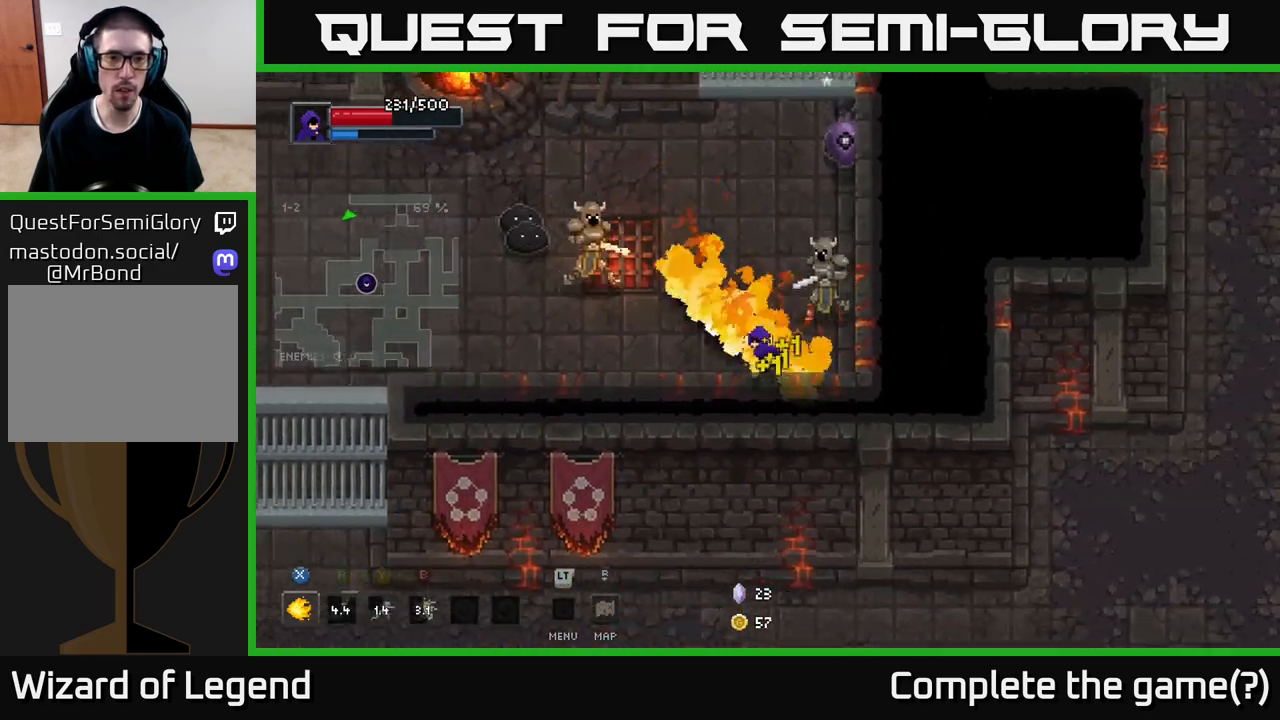
{"buttons": ["A"], "left_stick": "left", "right_stick": "center", "events": [[283, "X", "down"], [467, "A", "down"], [467, "X", "up"]]}
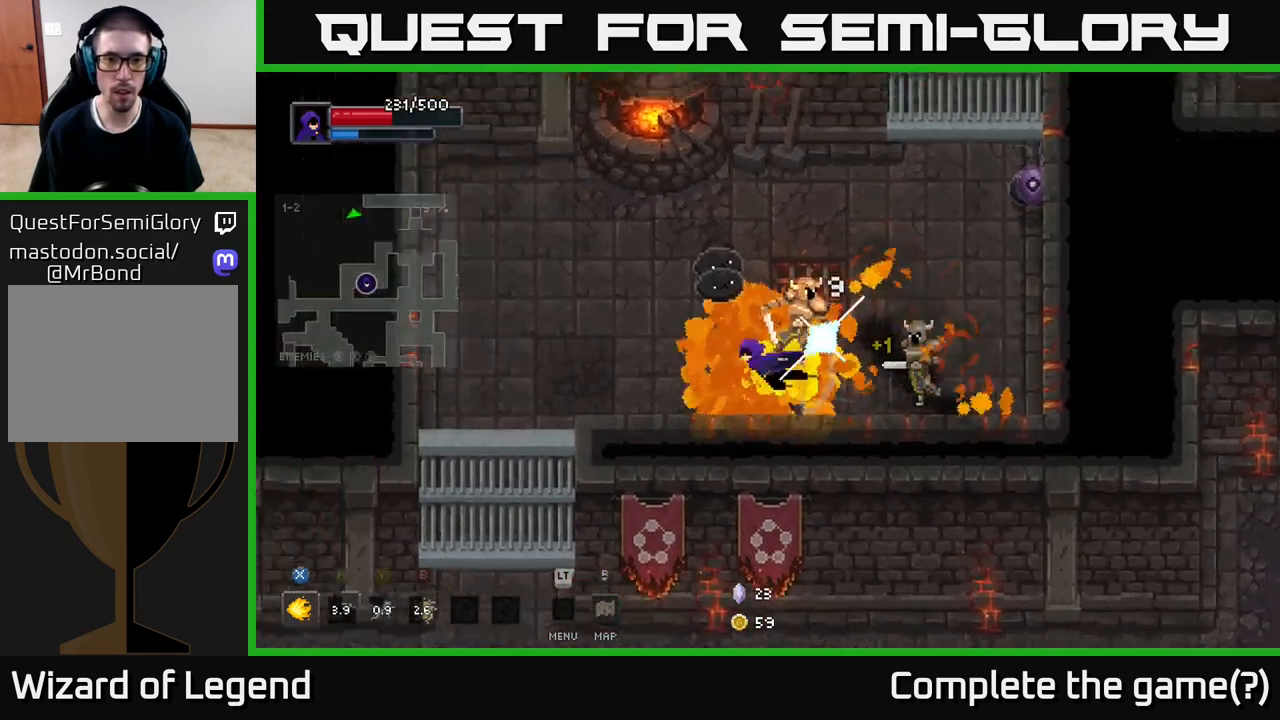
{"buttons": [], "left_stick": "left", "right_stick": "center", "events": [[100, "A", "up"], [167, "A", "down"], [267, "A", "up"]]}
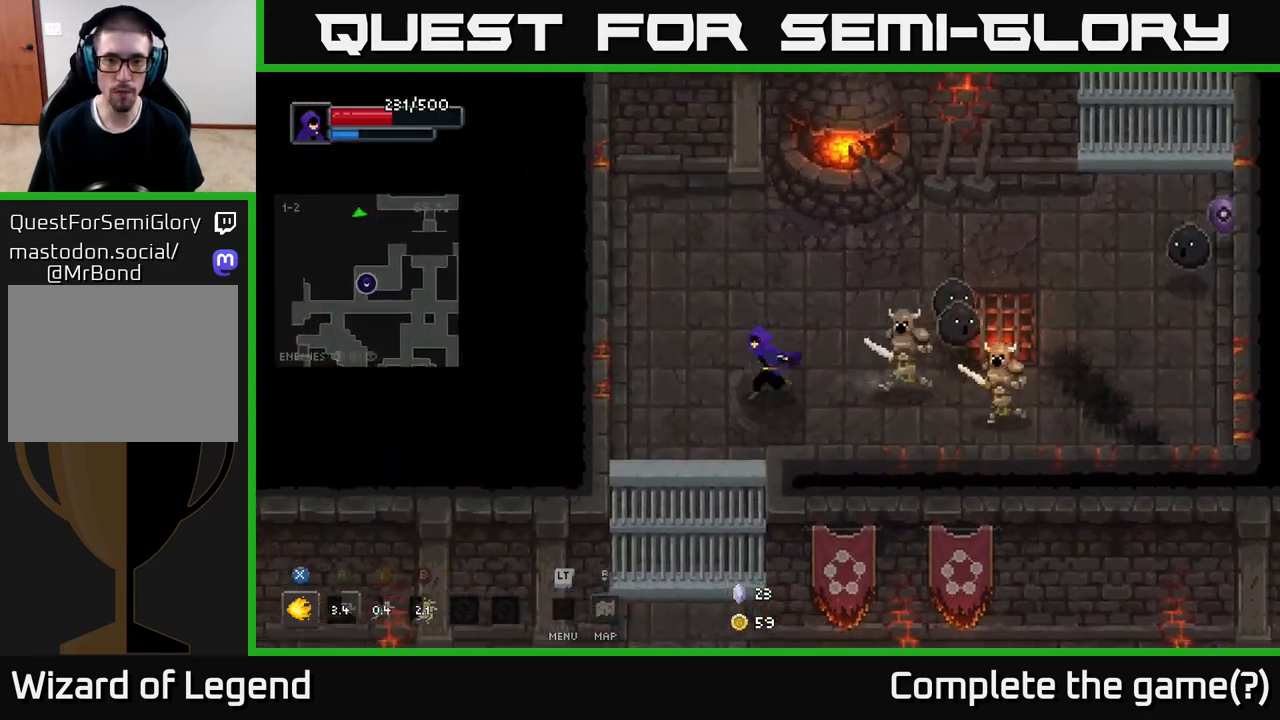
{"buttons": ["X"], "left_stick": "right", "right_stick": "center", "events": [[100, "left_stick", "right"], [117, "X", "down"]]}
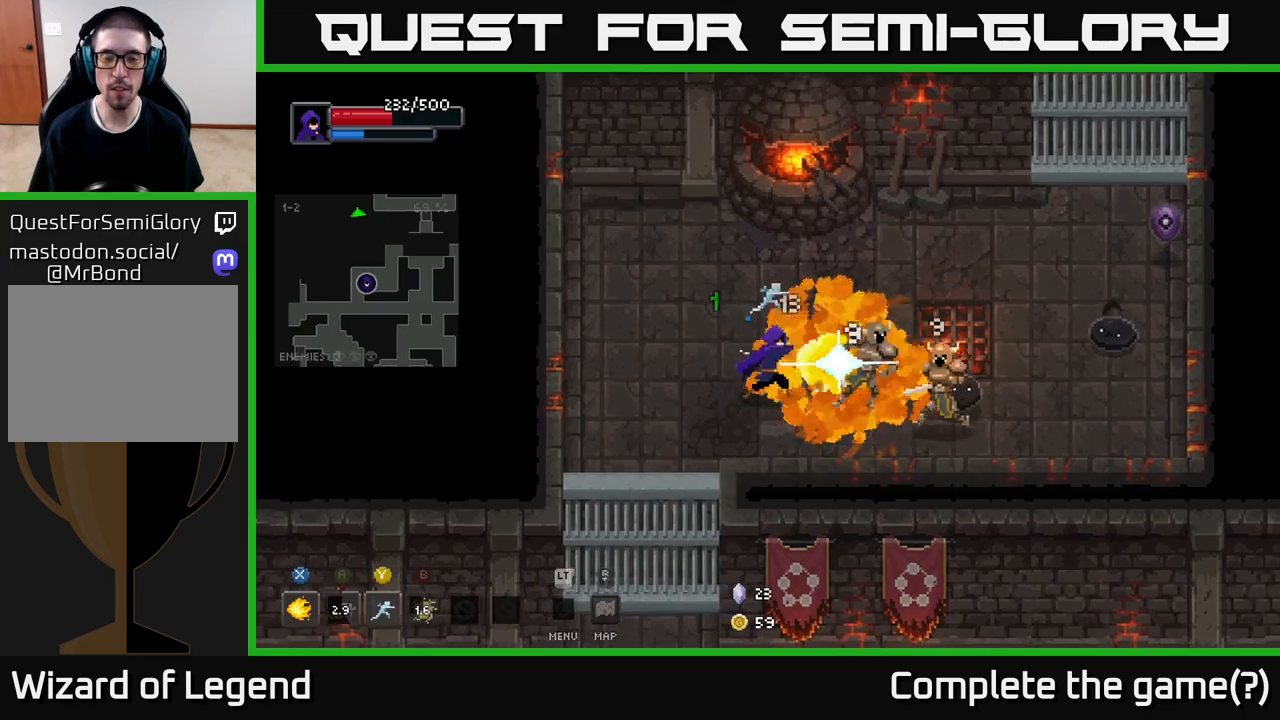
{"buttons": ["X"], "left_stick": "right", "right_stick": "center", "events": [[217, "left_stick", "center"], [350, "left_stick", "right"]]}
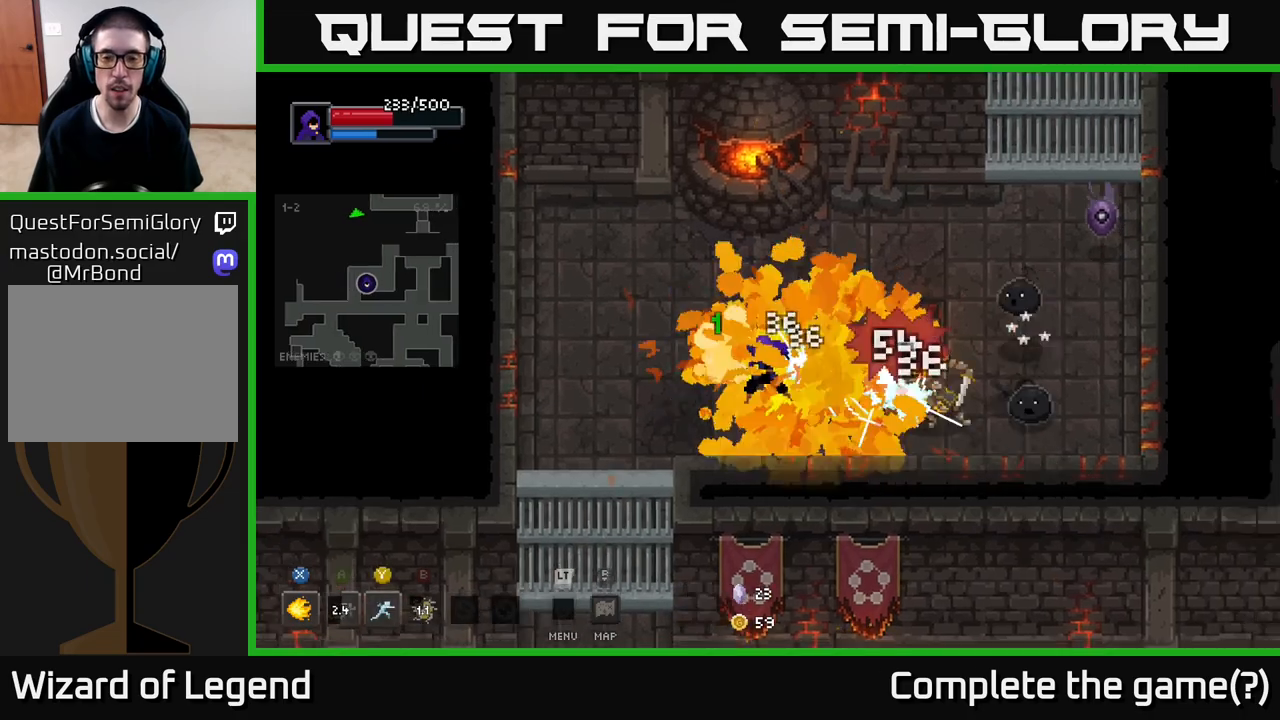
{"buttons": ["X"], "left_stick": "right", "right_stick": "center", "events": [[33, "X", "up"], [333, "X", "down"]]}
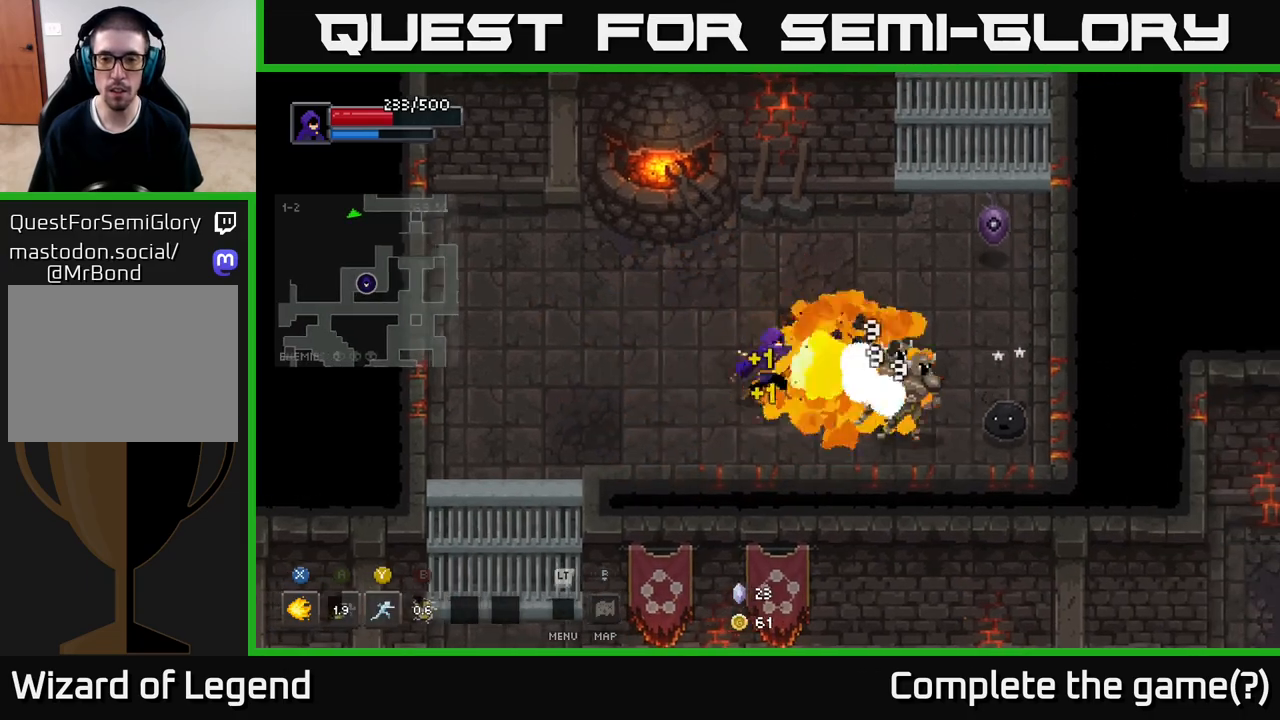
{"buttons": ["X"], "left_stick": "right", "right_stick": "center", "events": []}